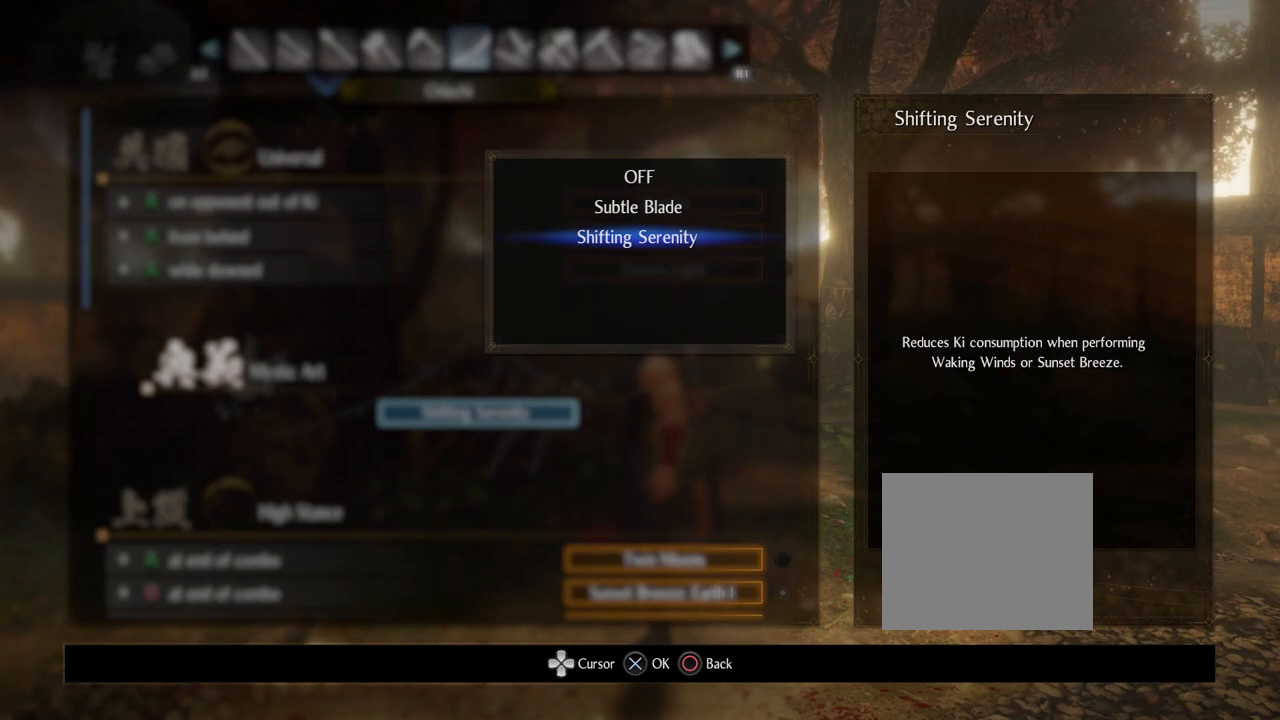
Gameplay with a controller (PlayStation layout); each line is a JSON object with the inputs held at the frame after it. "events" lists button and stick changes between this image and that frame as [ms after this image, input, new state], when the widget could be followed in between.
{"buttons": [], "left_stick": "center", "right_stick": "center", "events": [[217, "CIRCLE", "down"], [350, "CIRCLE", "up"]]}
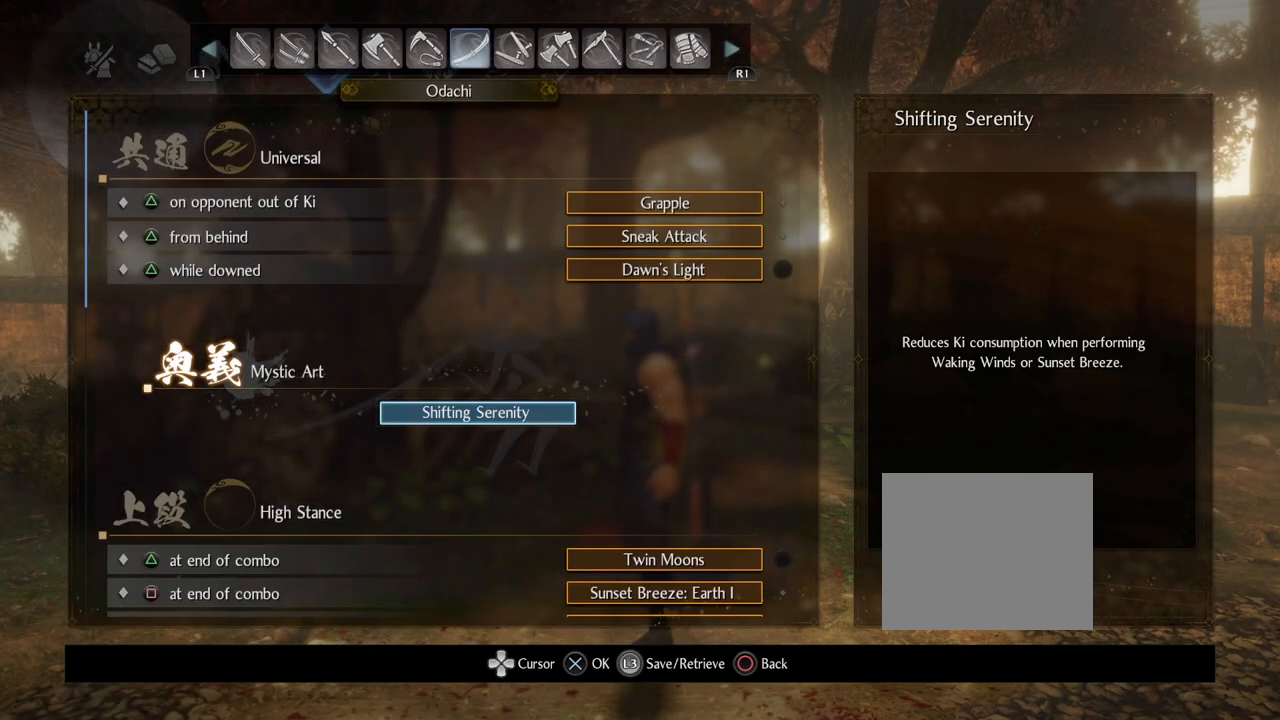
{"buttons": ["DPAD_DOWN"], "left_stick": "center", "right_stick": "center", "events": [[467, "DPAD_DOWN", "down"]]}
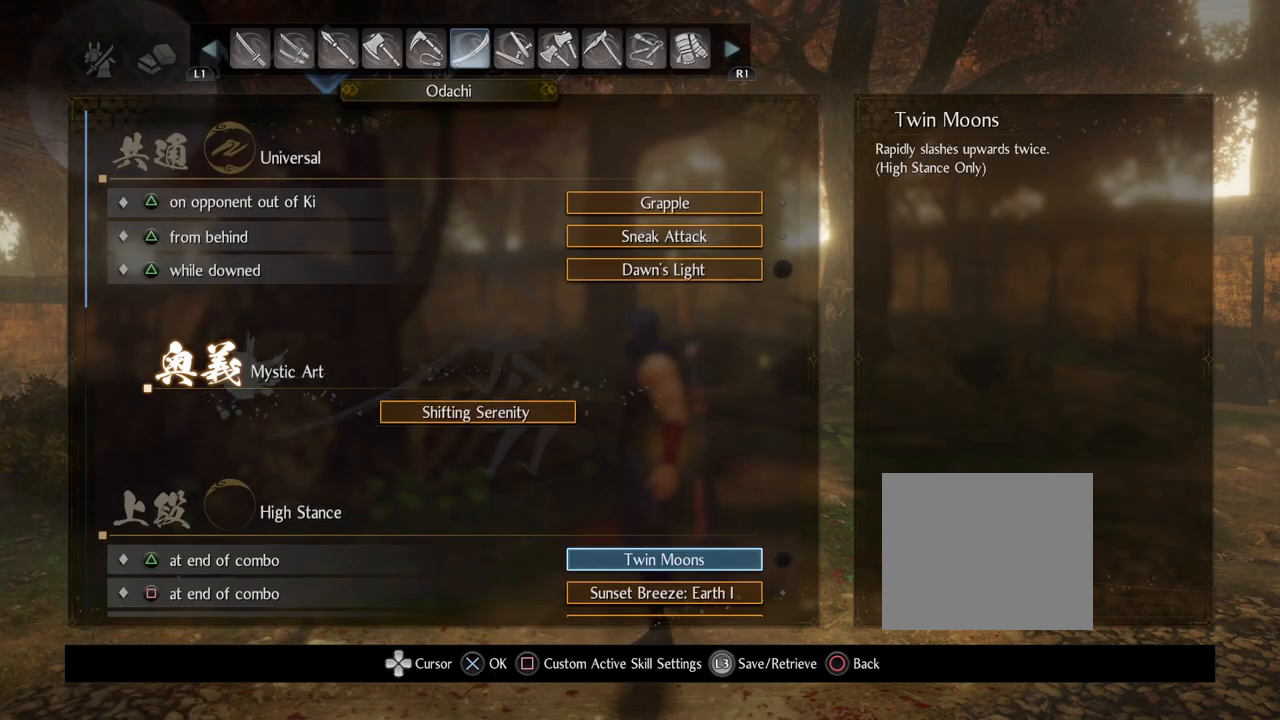
{"buttons": [], "left_stick": "center", "right_stick": "center", "events": [[350, "DPAD_DOWN", "up"]]}
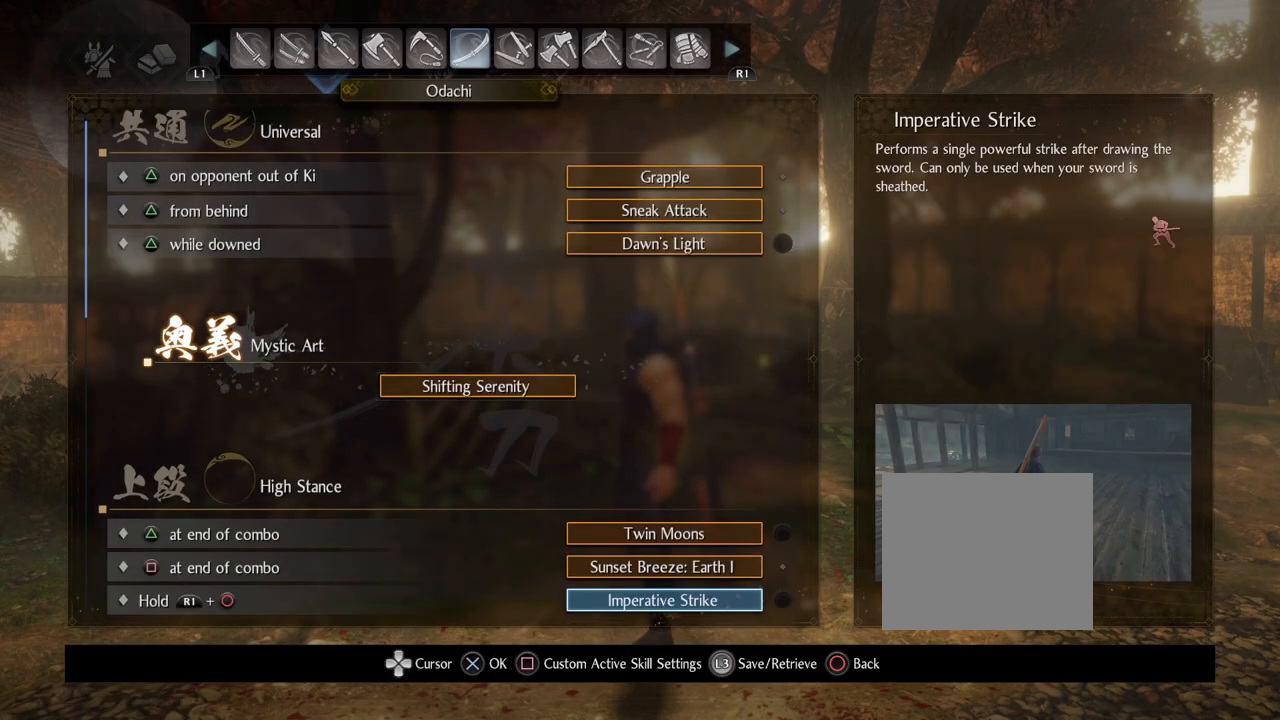
{"buttons": [], "left_stick": "center", "right_stick": "center", "events": [[250, "DPAD_UP", "down"], [350, "DPAD_UP", "up"]]}
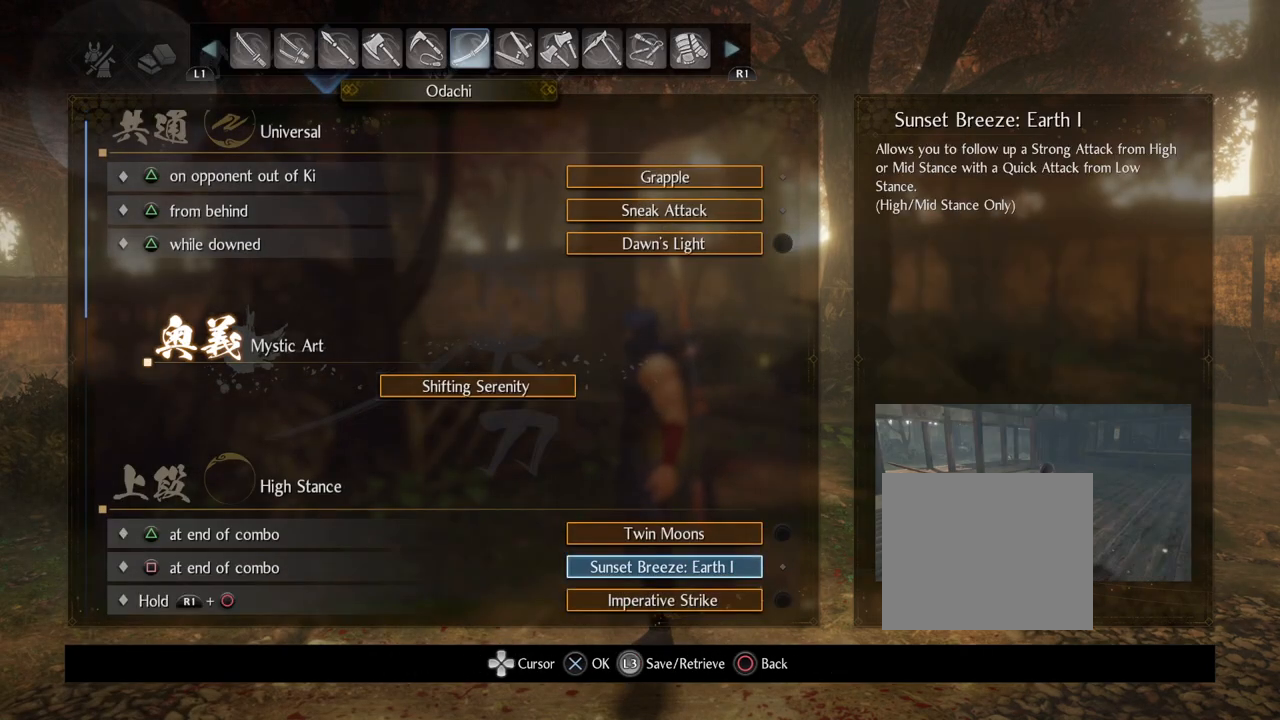
{"buttons": [], "left_stick": "center", "right_stick": "center", "events": []}
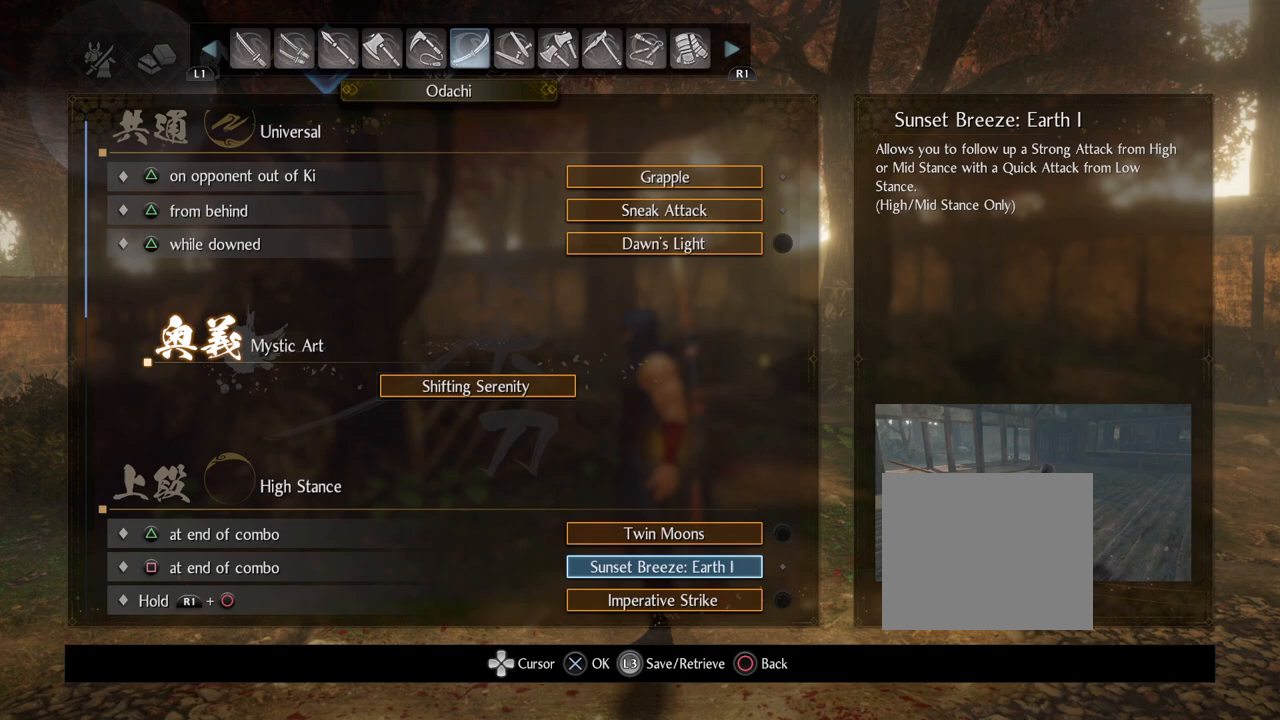
{"buttons": [], "left_stick": "center", "right_stick": "center", "events": []}
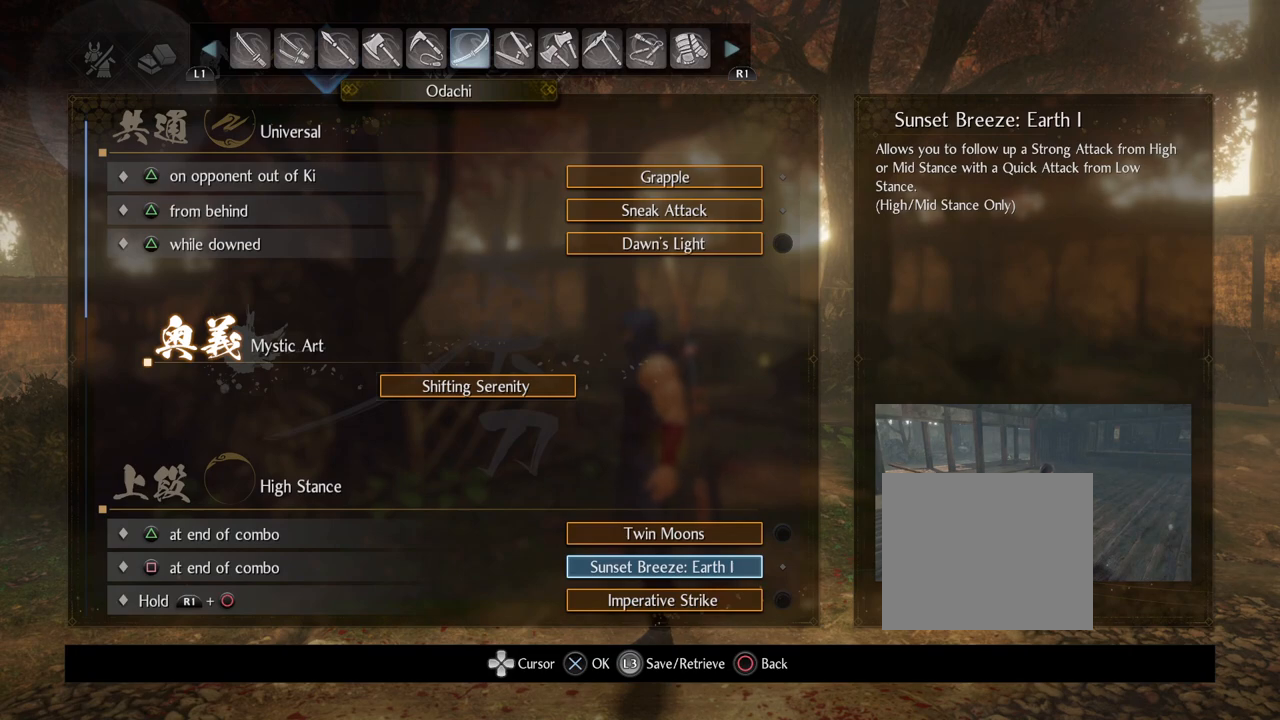
{"buttons": [], "left_stick": "center", "right_stick": "center", "events": []}
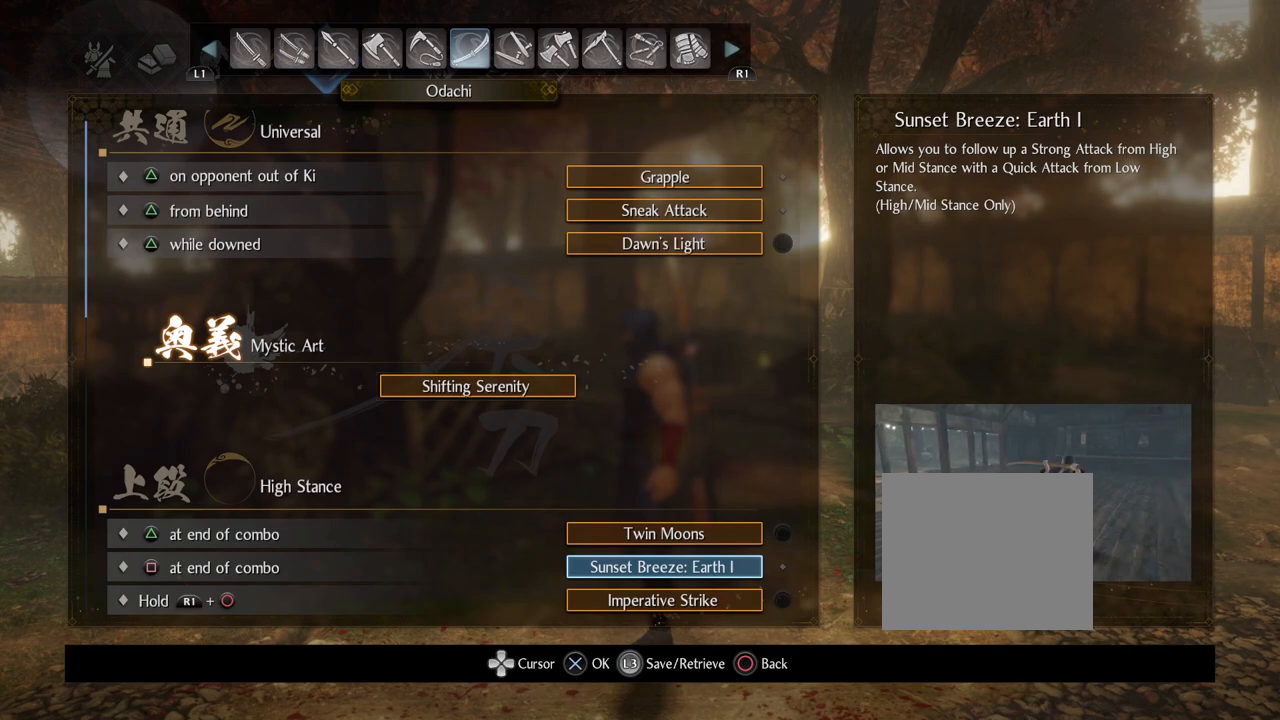
{"buttons": [], "left_stick": "center", "right_stick": "center", "events": []}
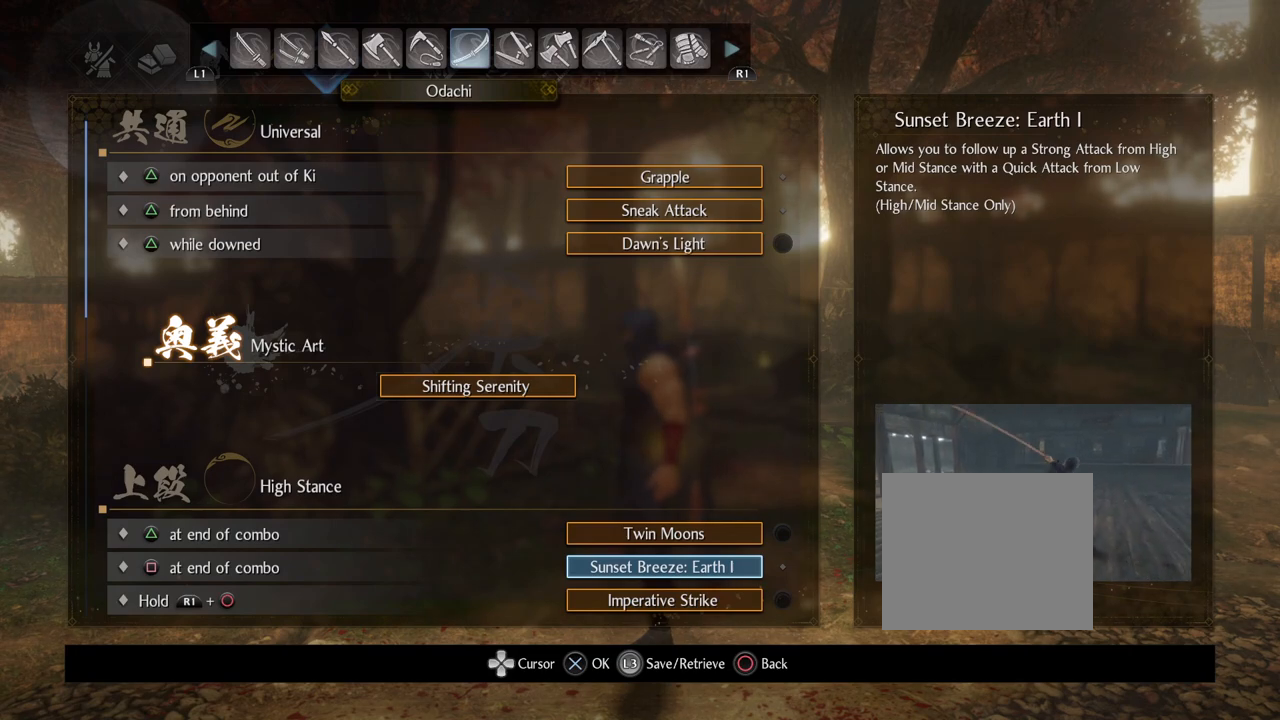
{"buttons": [], "left_stick": "center", "right_stick": "center", "events": []}
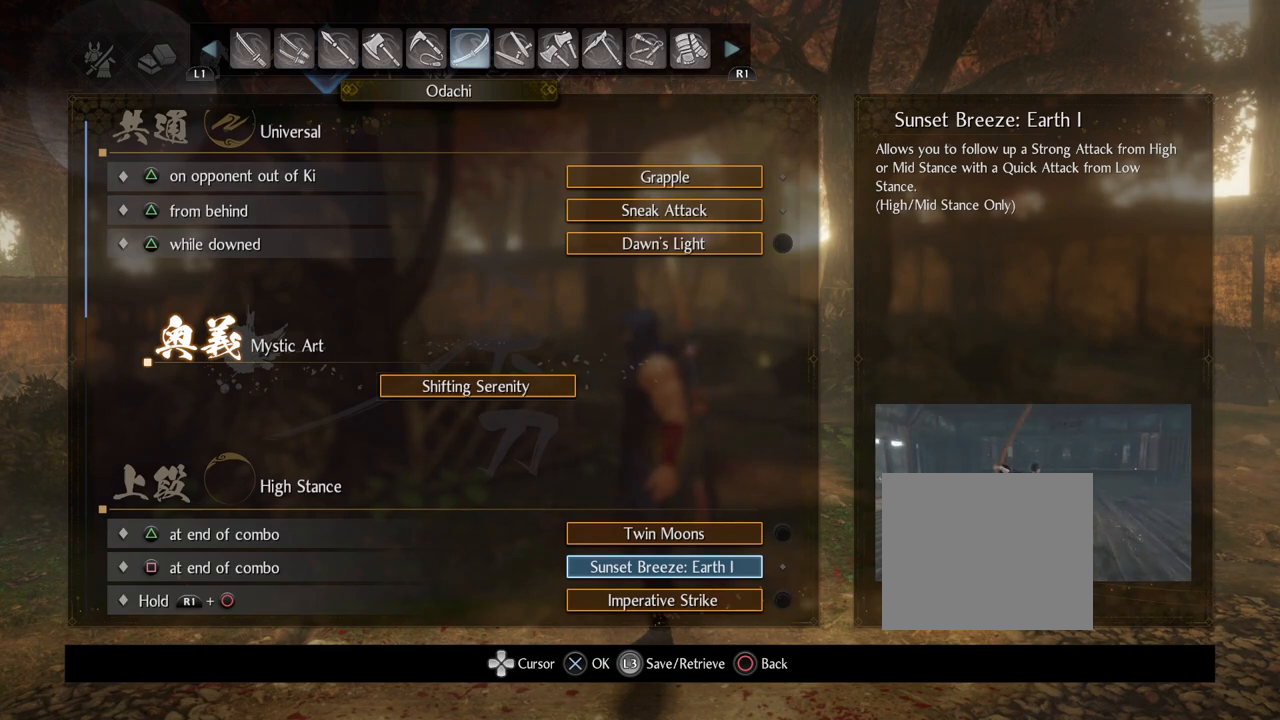
{"buttons": ["CROSS"], "left_stick": "center", "right_stick": "center", "events": [[417, "CROSS", "down"]]}
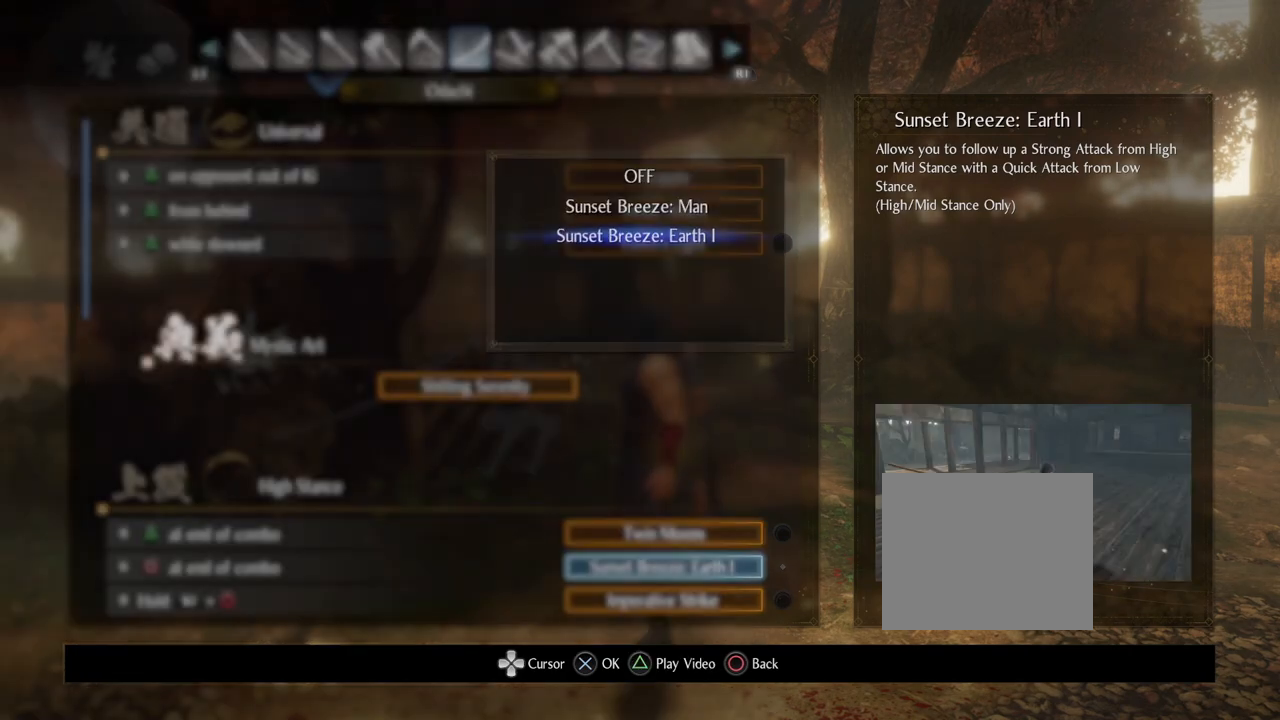
{"buttons": [], "left_stick": "center", "right_stick": "center", "events": [[117, "CROSS", "up"]]}
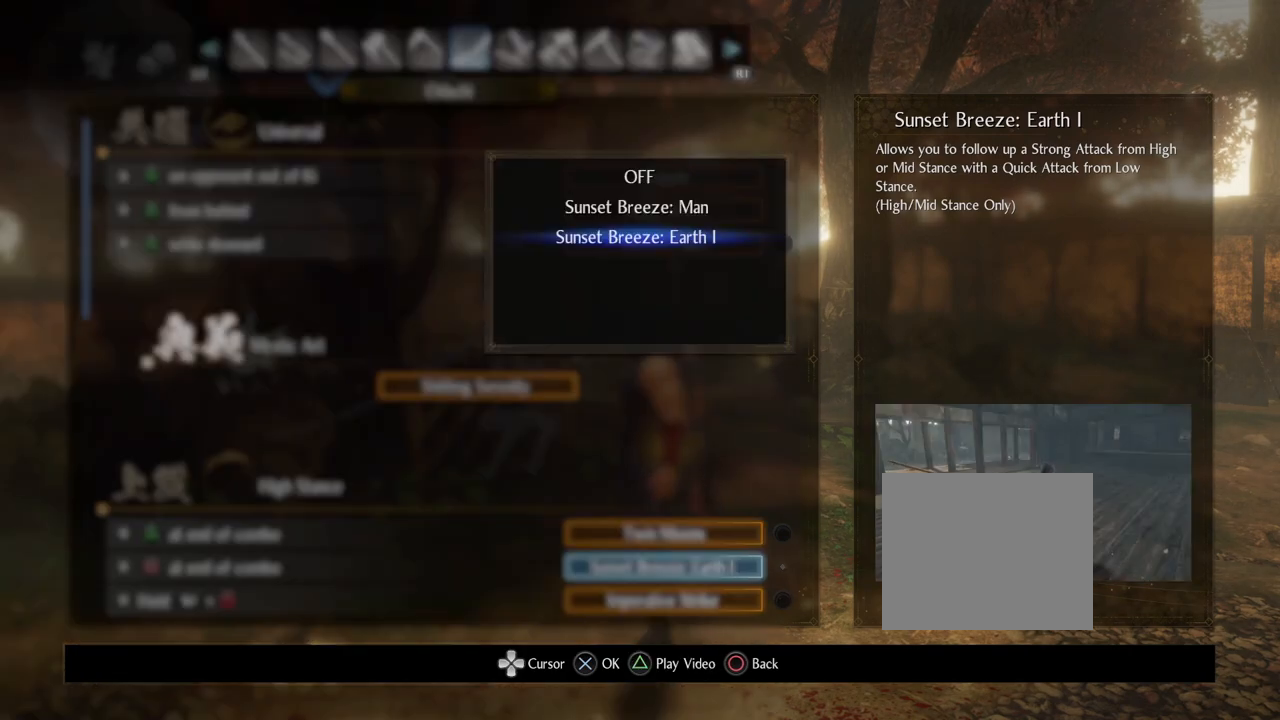
{"buttons": [], "left_stick": "center", "right_stick": "center", "events": []}
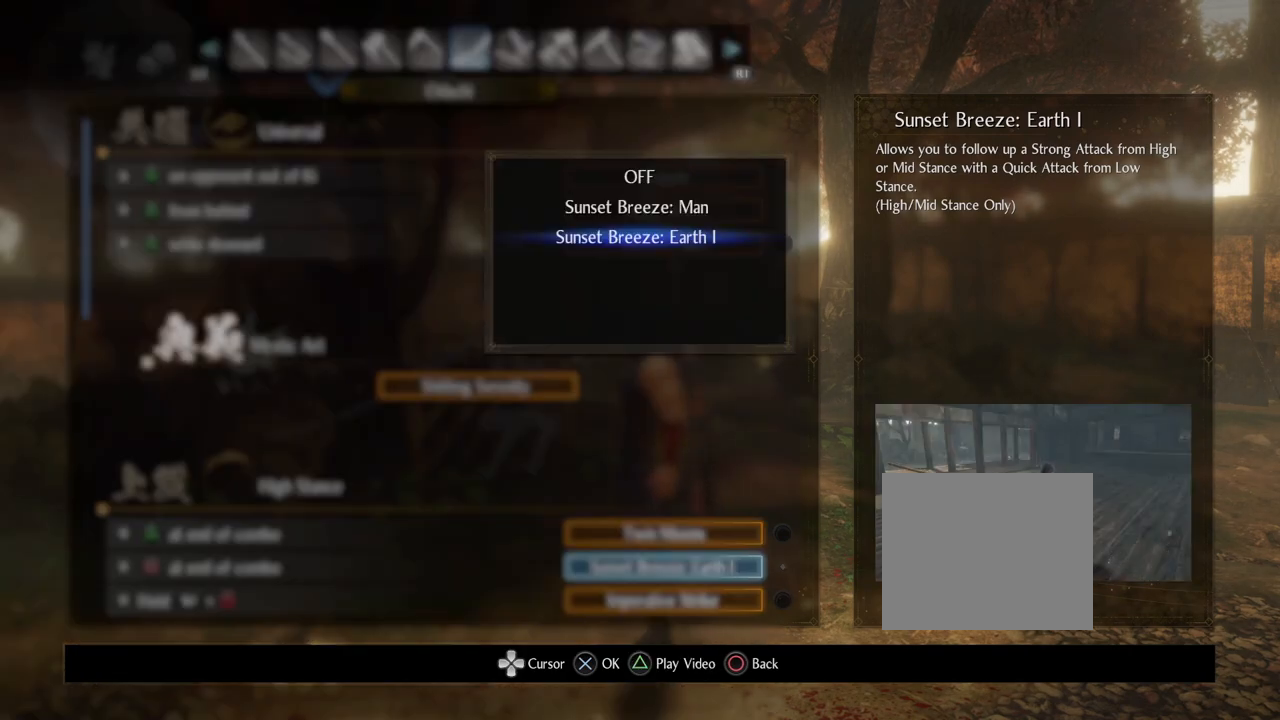
{"buttons": [], "left_stick": "center", "right_stick": "center", "events": [[17, "DPAD_UP", "down"], [83, "DPAD_UP", "up"]]}